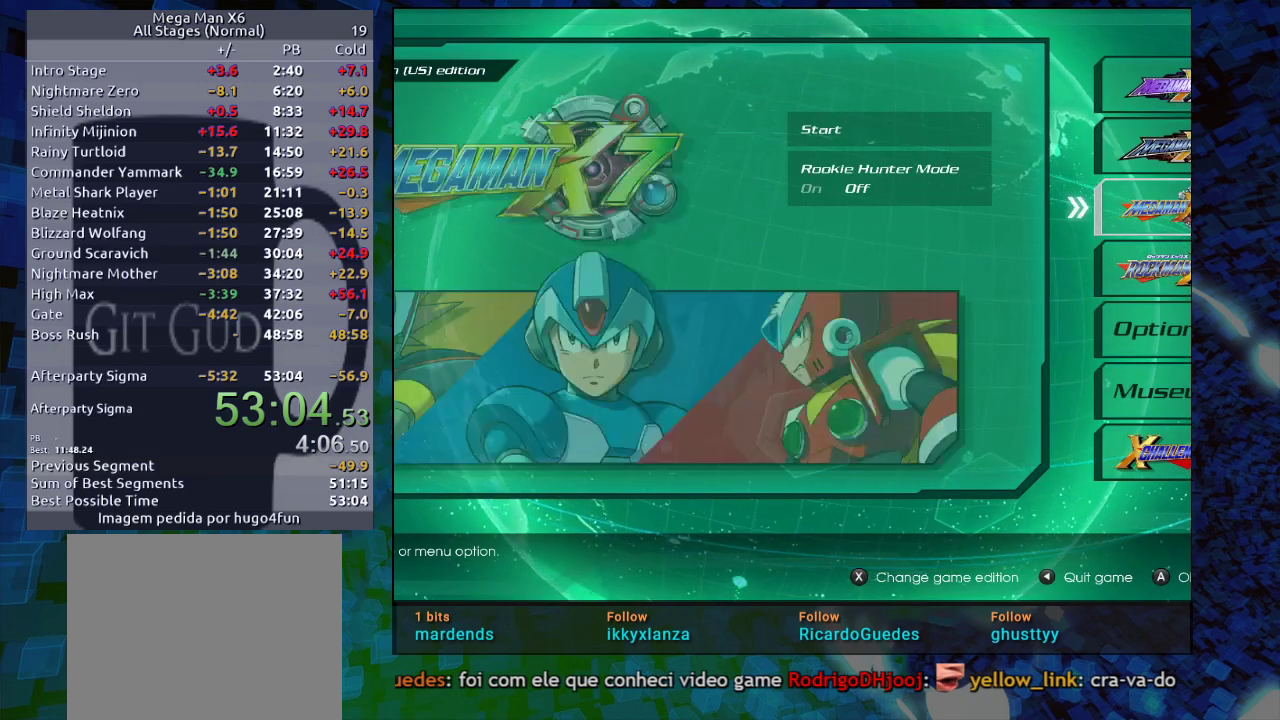
Gameplay with a controller (Nintendo layout); each line is a JSON object with the inputs held at the frame after it. "events" lists button and stick changes between this image and that frame as [ms after this image, input, new state], when the widget could be followed in between. Not read: L3 R3.
{"buttons": [], "events": [[300, "Y", "down"], [350, "Y", "up"]]}
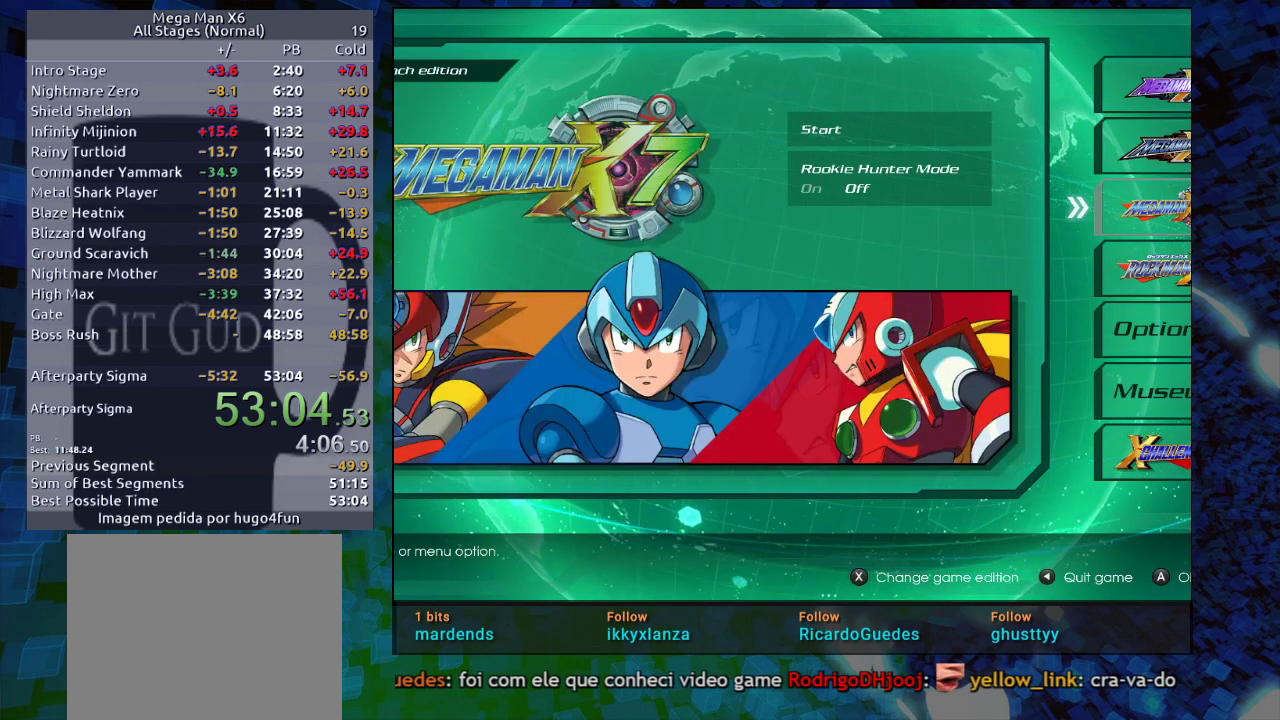
{"buttons": [], "events": [[250, "Y", "down"], [317, "Y", "up"]]}
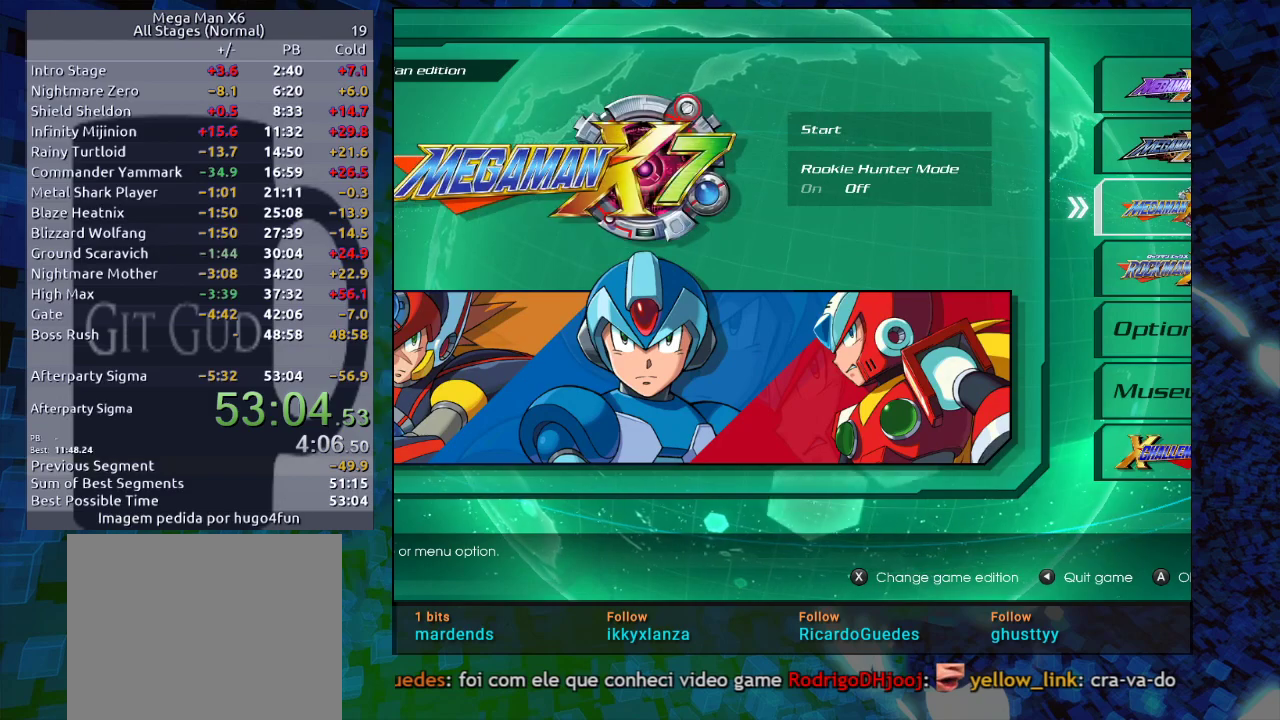
{"buttons": [], "events": [[267, "Y", "down"], [383, "Y", "up"]]}
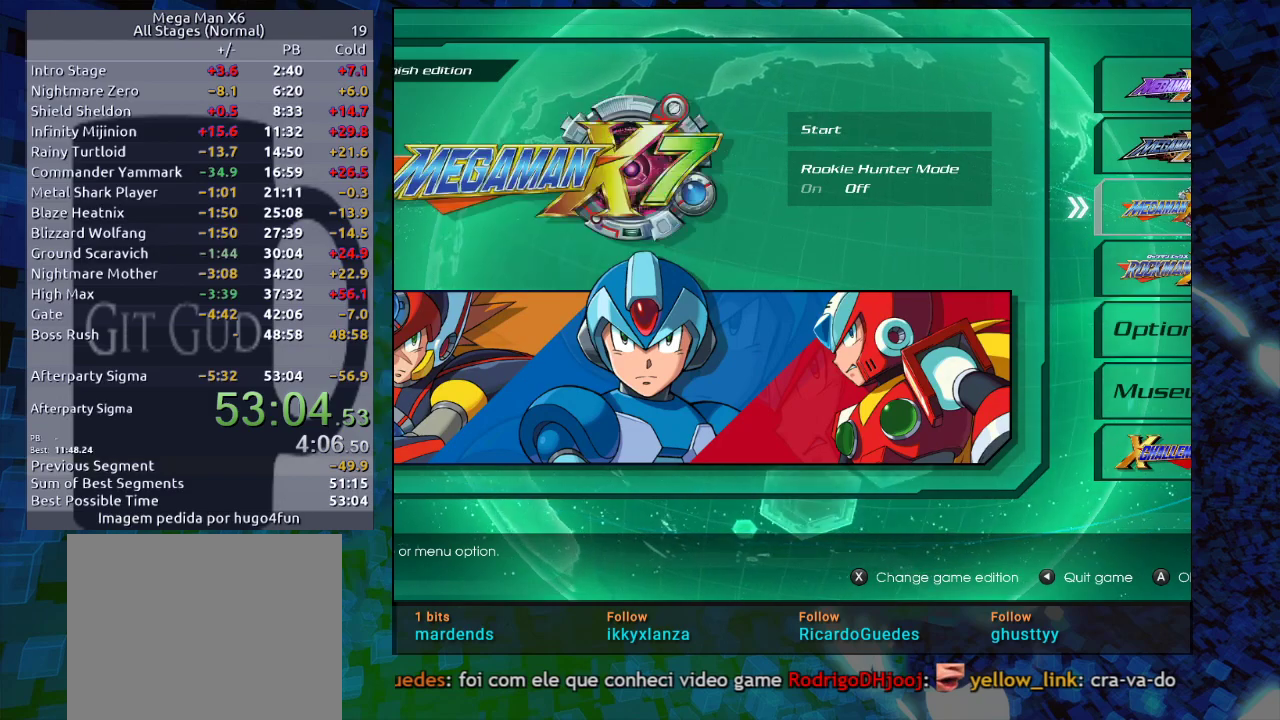
{"buttons": ["Y"], "events": [[467, "Y", "down"]]}
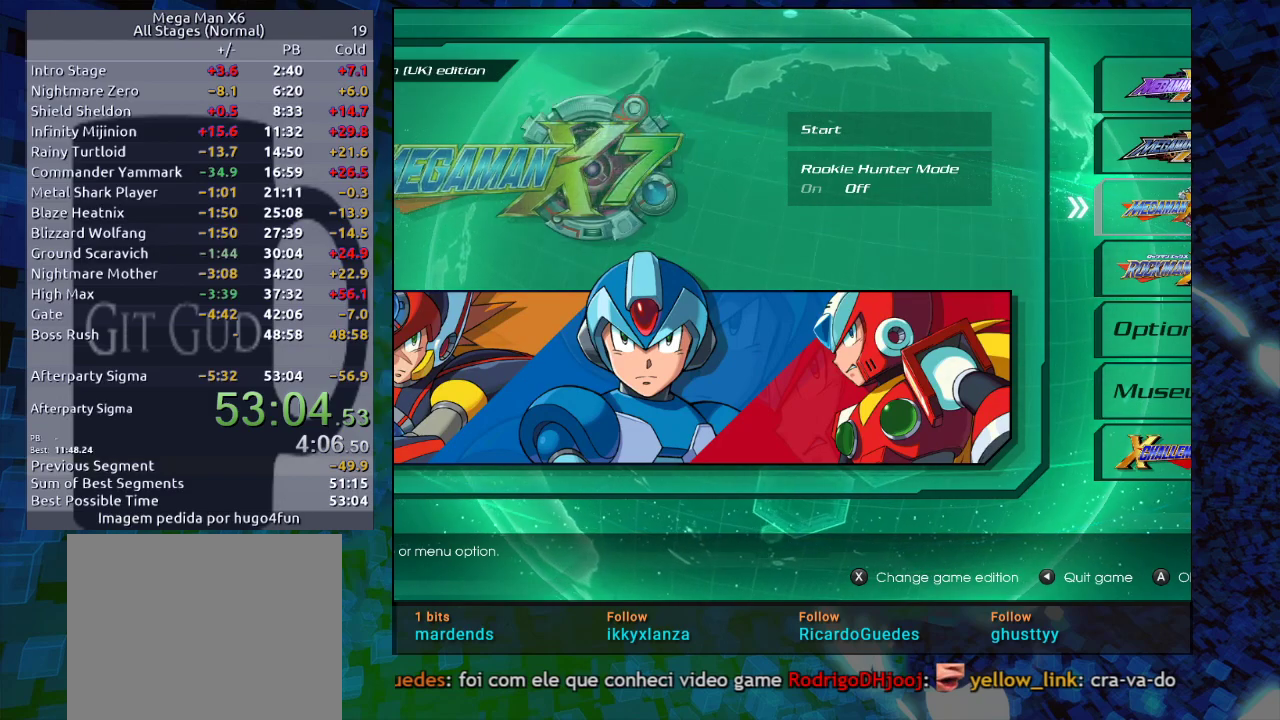
{"buttons": ["Y"], "events": [[83, "Y", "up"], [483, "Y", "down"]]}
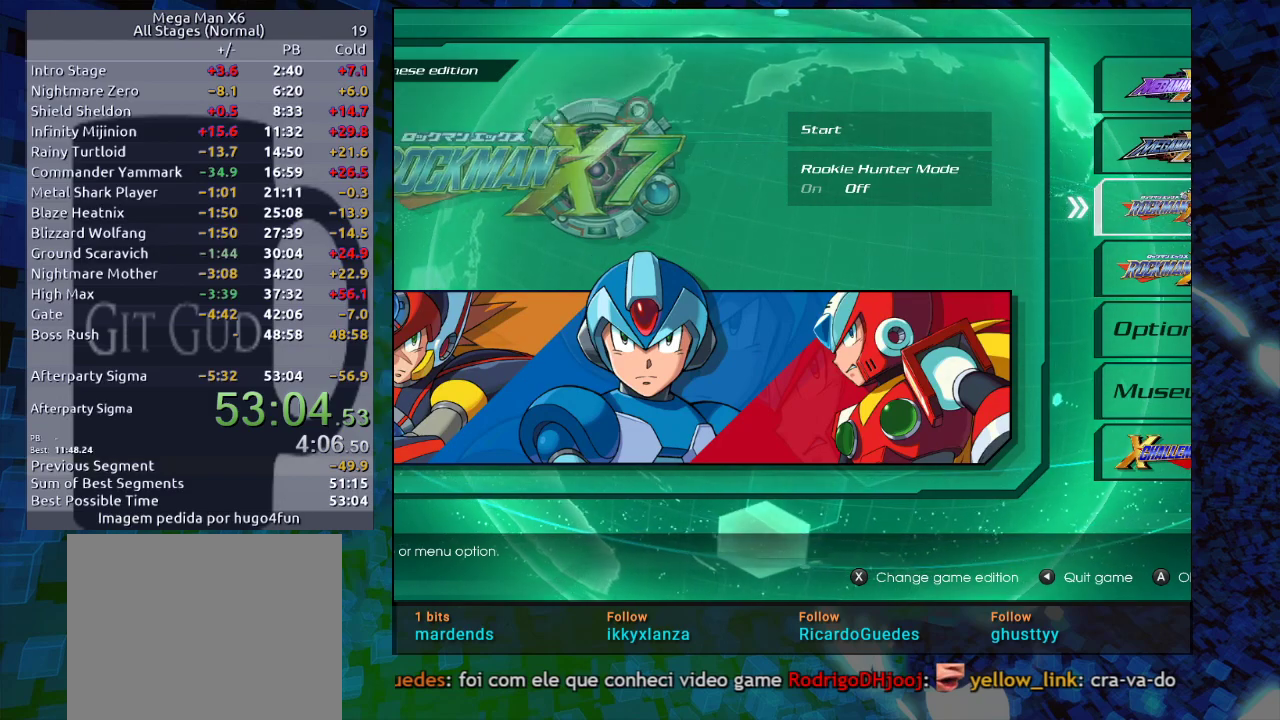
{"buttons": [], "events": [[50, "Y", "up"], [350, "Y", "down"], [433, "Y", "up"]]}
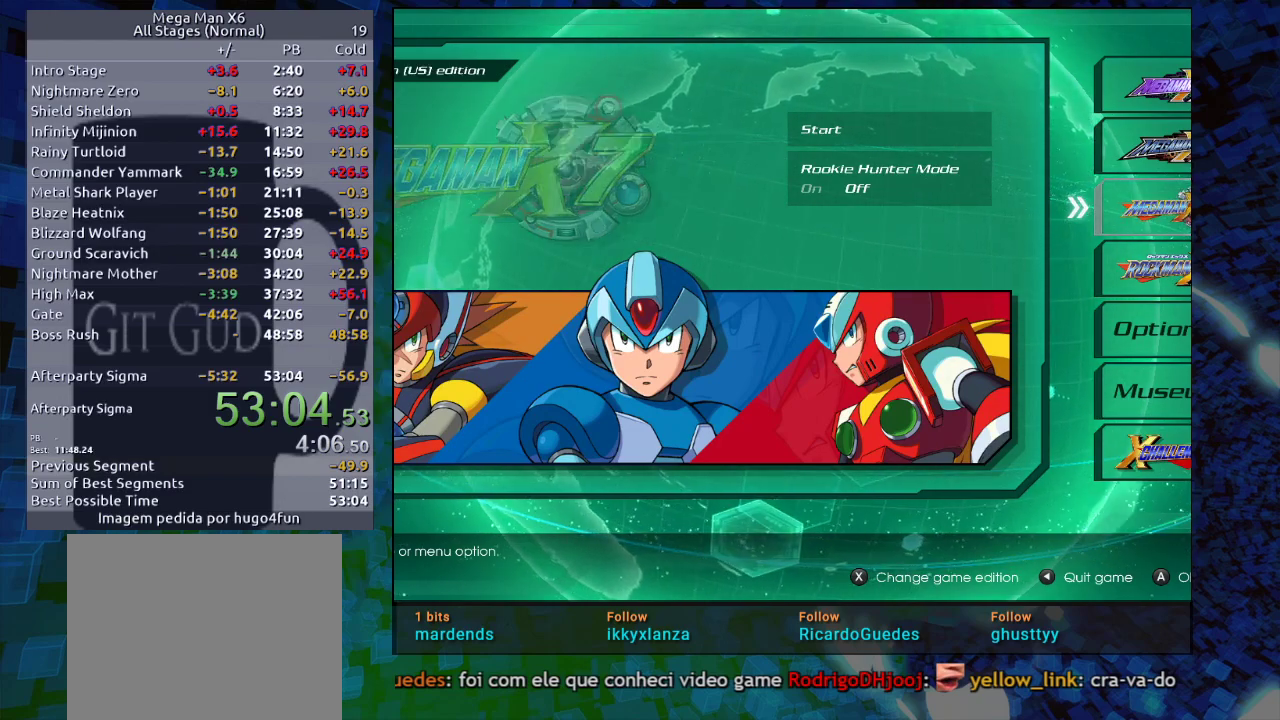
{"buttons": [], "events": [[350, "Y", "down"], [450, "Y", "up"]]}
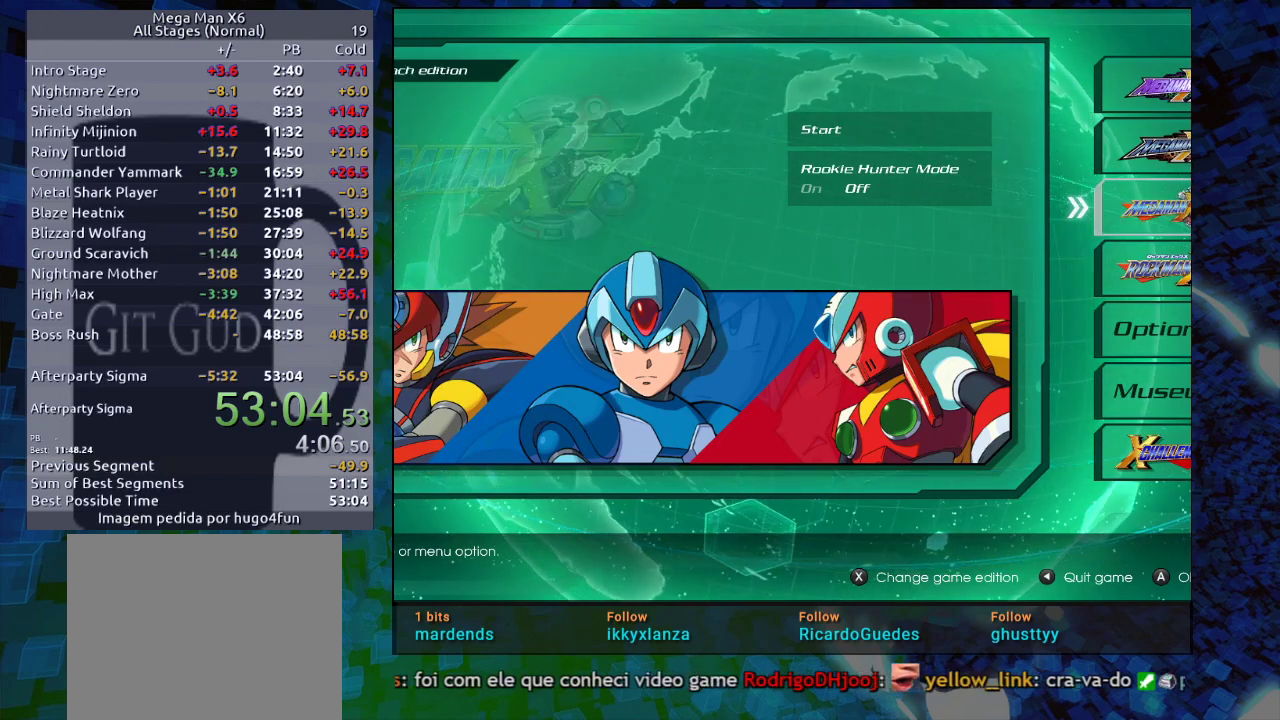
{"buttons": ["Y"], "events": [[500, "Y", "down"]]}
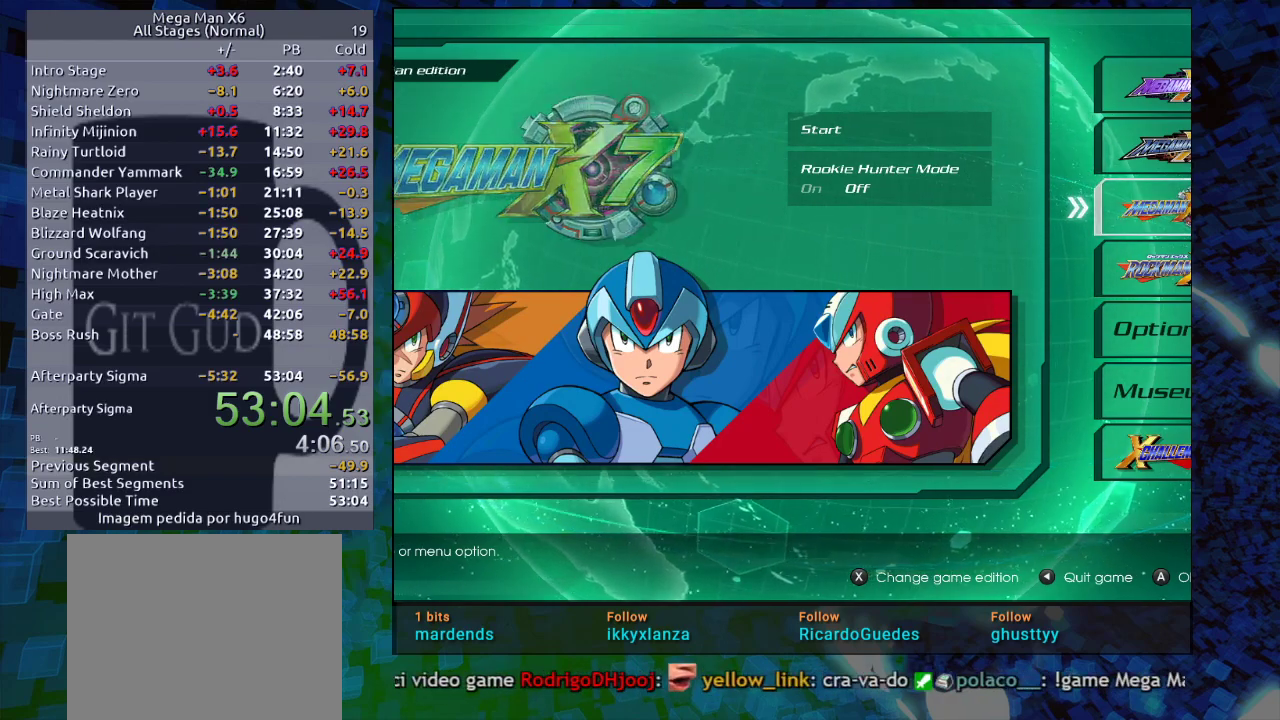
{"buttons": ["Y"], "events": [[17, "Y", "up"], [117, "Y", "down"], [250, "Y", "up"], [283, "Y", "down"], [383, "Y", "up"], [450, "Y", "down"]]}
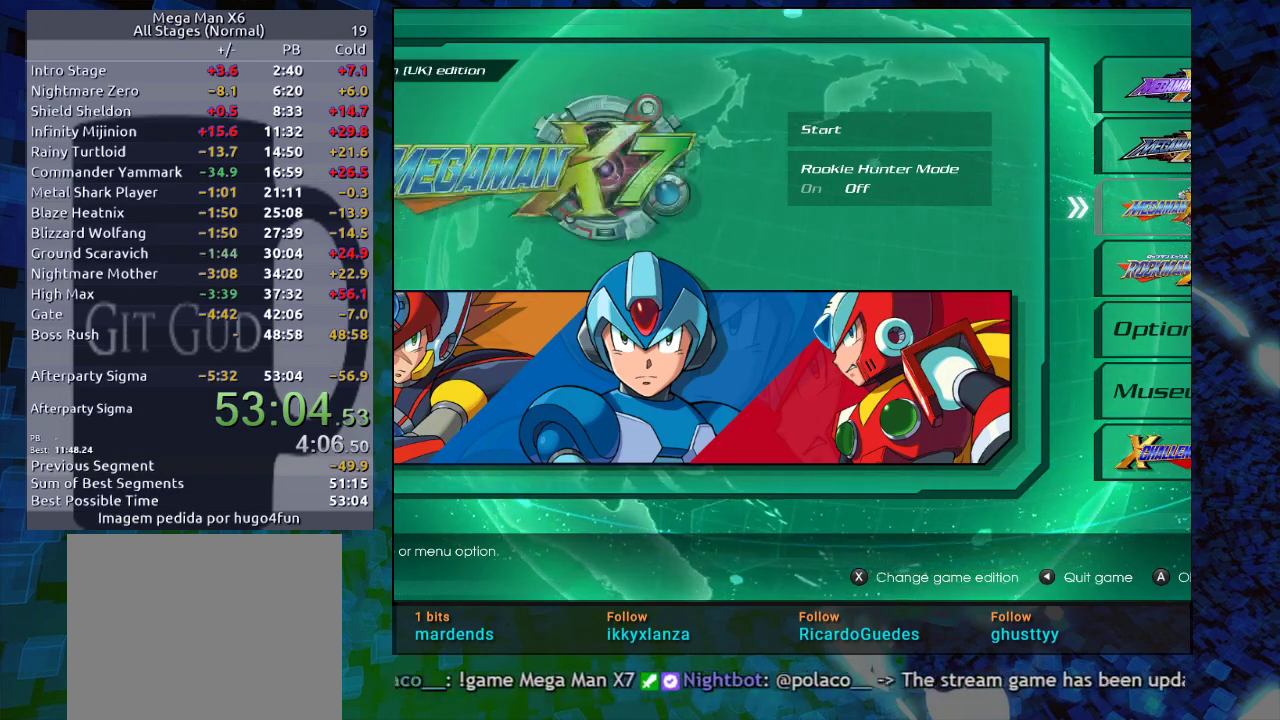
{"buttons": ["Y"], "events": [[17, "Y", "up"], [467, "Y", "down"]]}
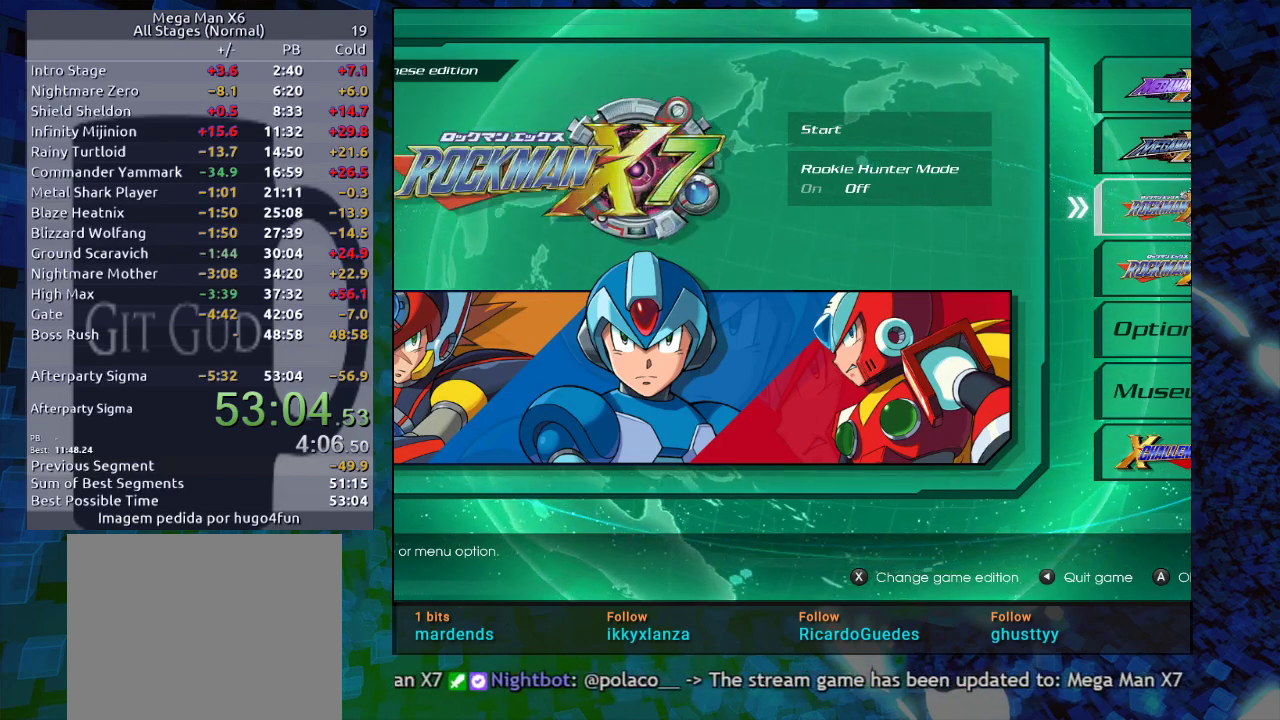
{"buttons": ["Y"], "events": [[117, "Y", "up"], [450, "Y", "down"]]}
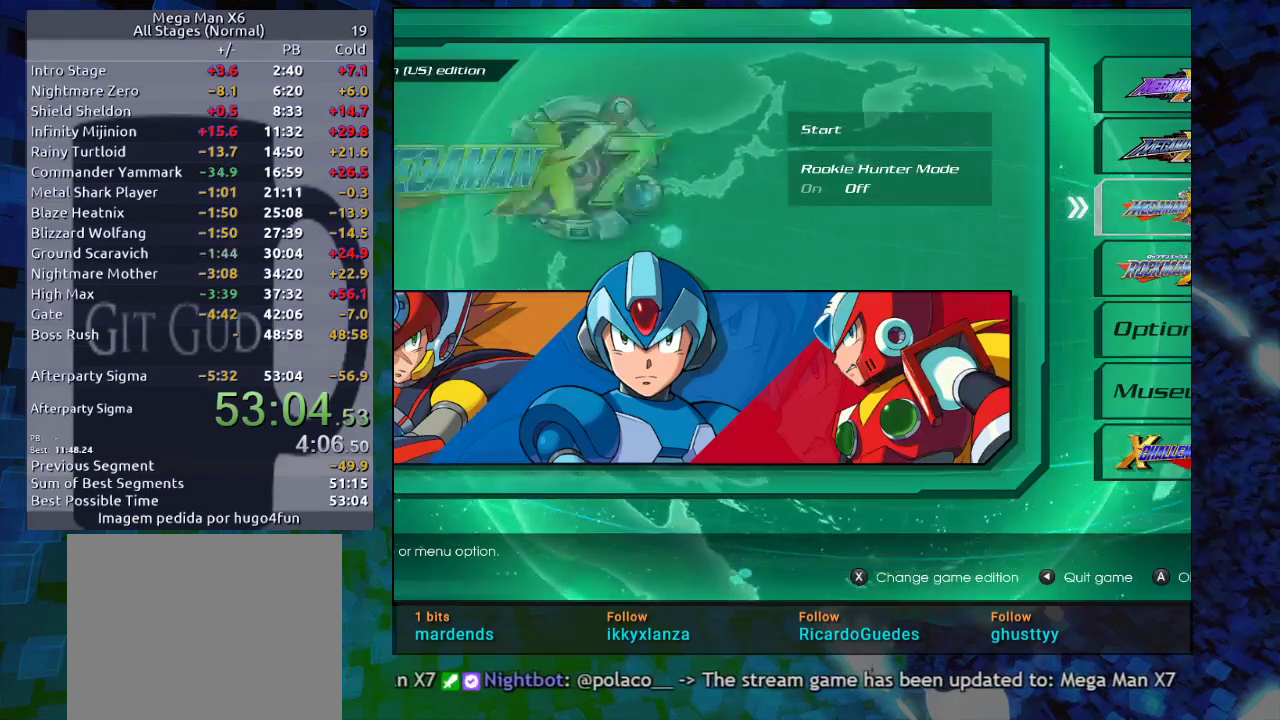
{"buttons": [], "events": [[50, "Y", "up"]]}
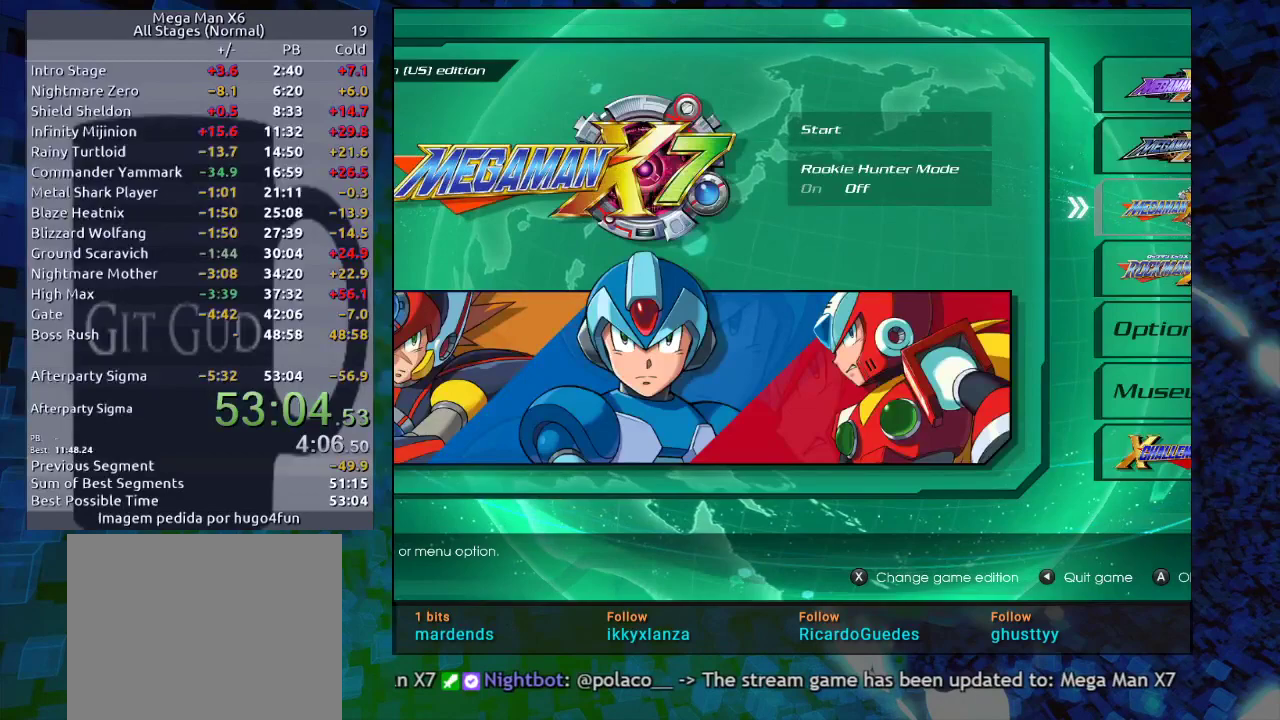
{"buttons": ["B"], "events": [[417, "B", "down"]]}
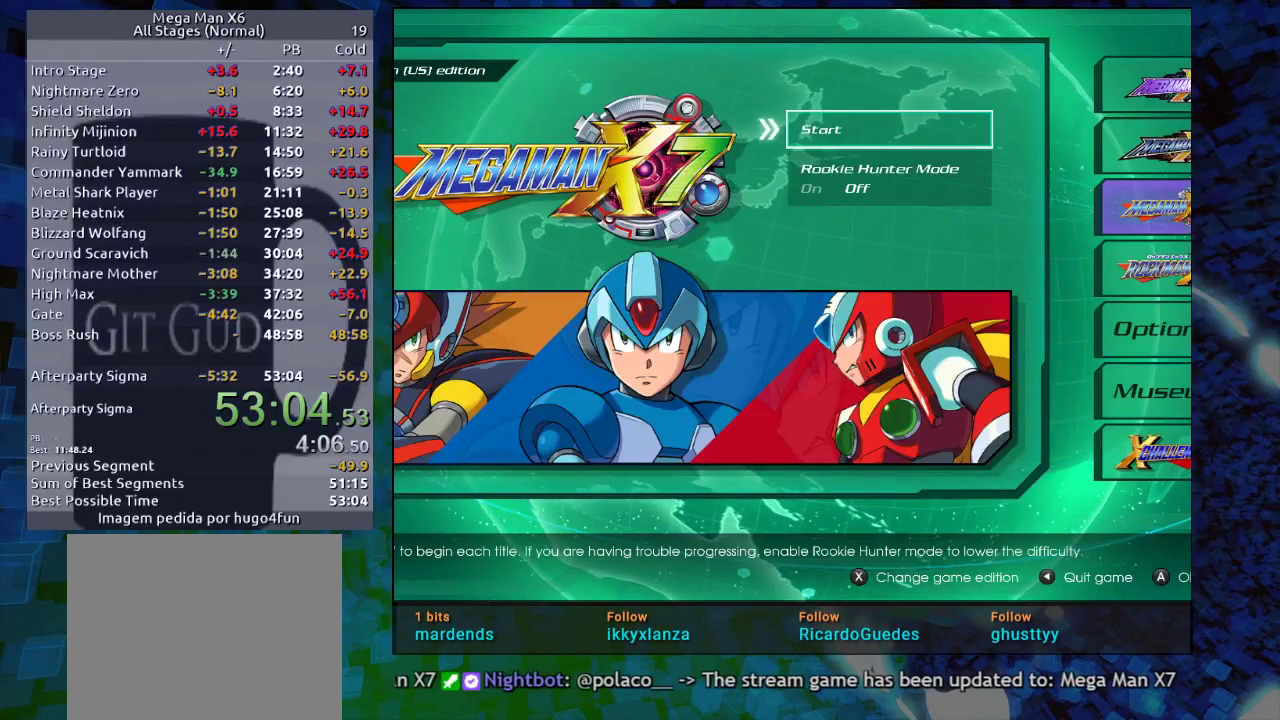
{"buttons": [], "events": [[17, "B", "up"], [133, "B", "down"], [233, "B", "up"]]}
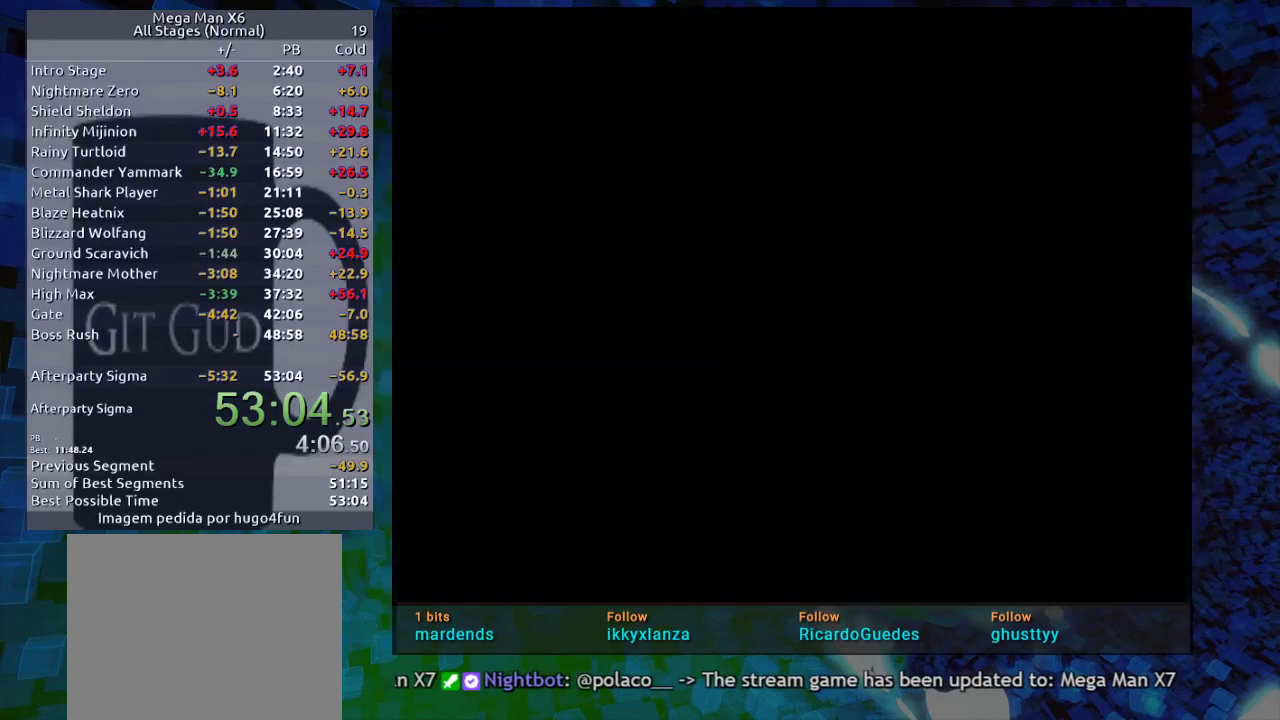
{"buttons": [], "events": []}
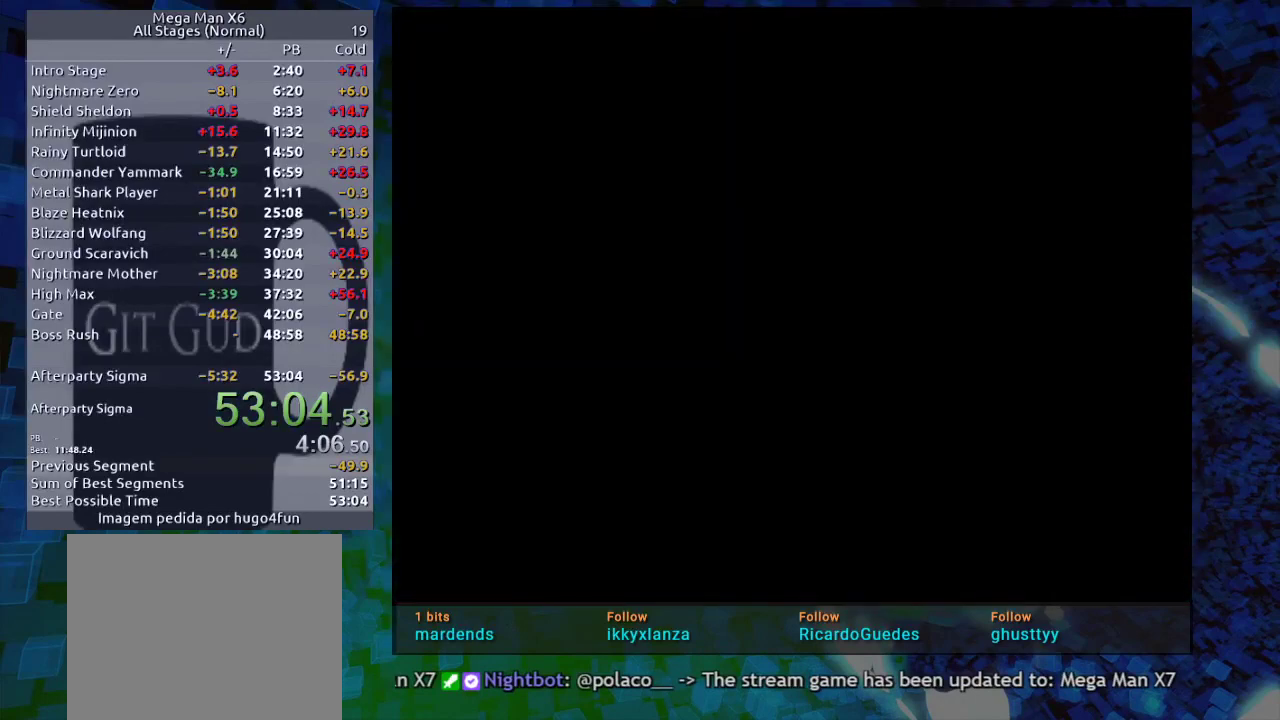
{"buttons": [], "events": []}
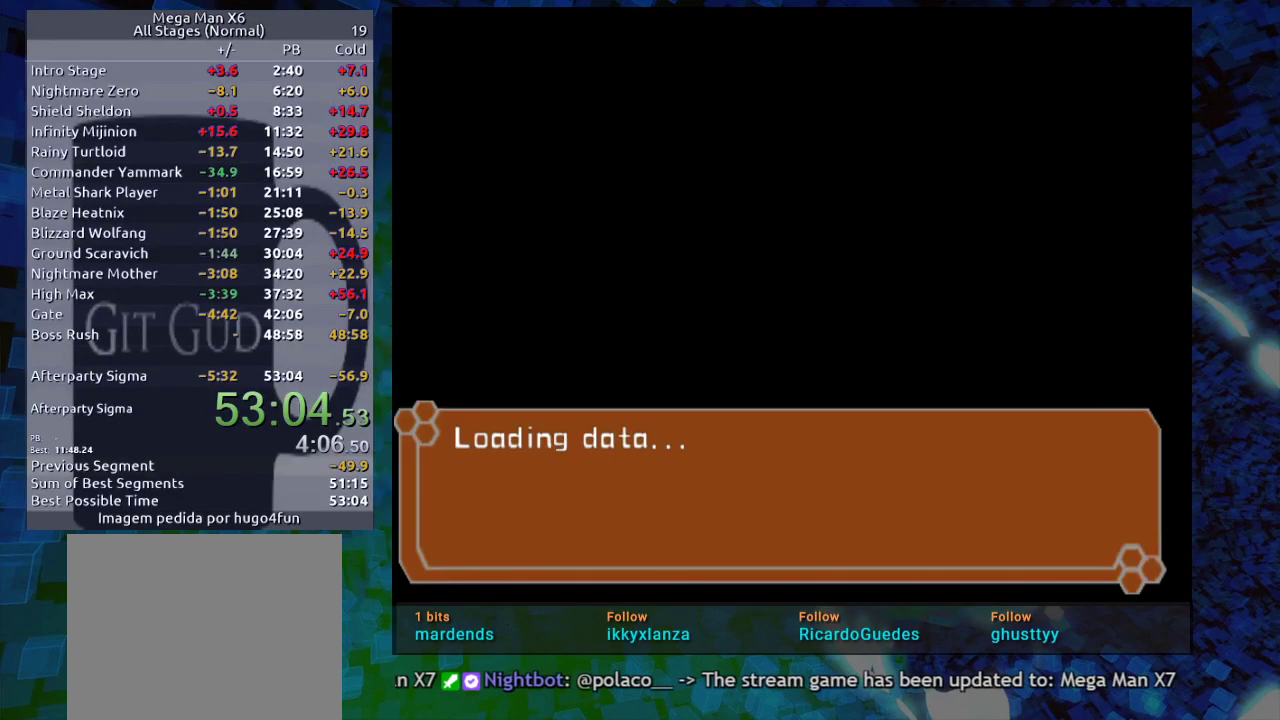
{"buttons": ["START"], "events": [[483, "START", "down"]]}
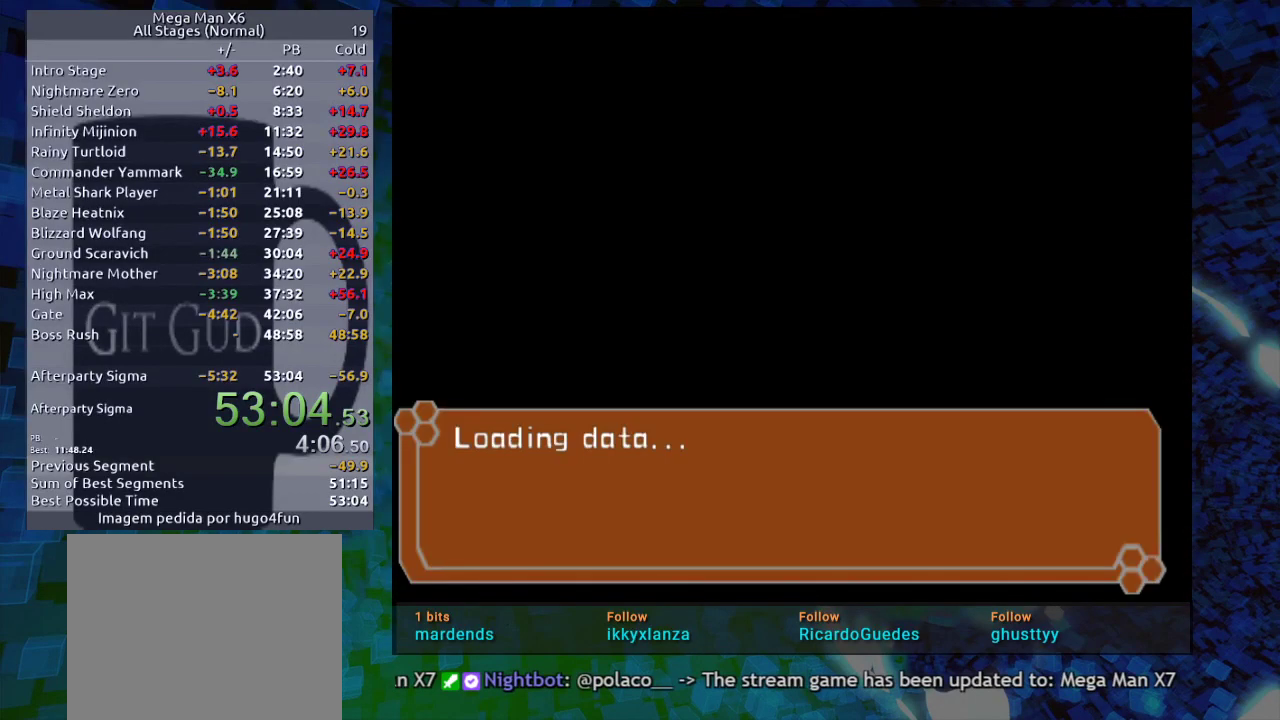
{"buttons": [], "events": [[150, "START", "up"]]}
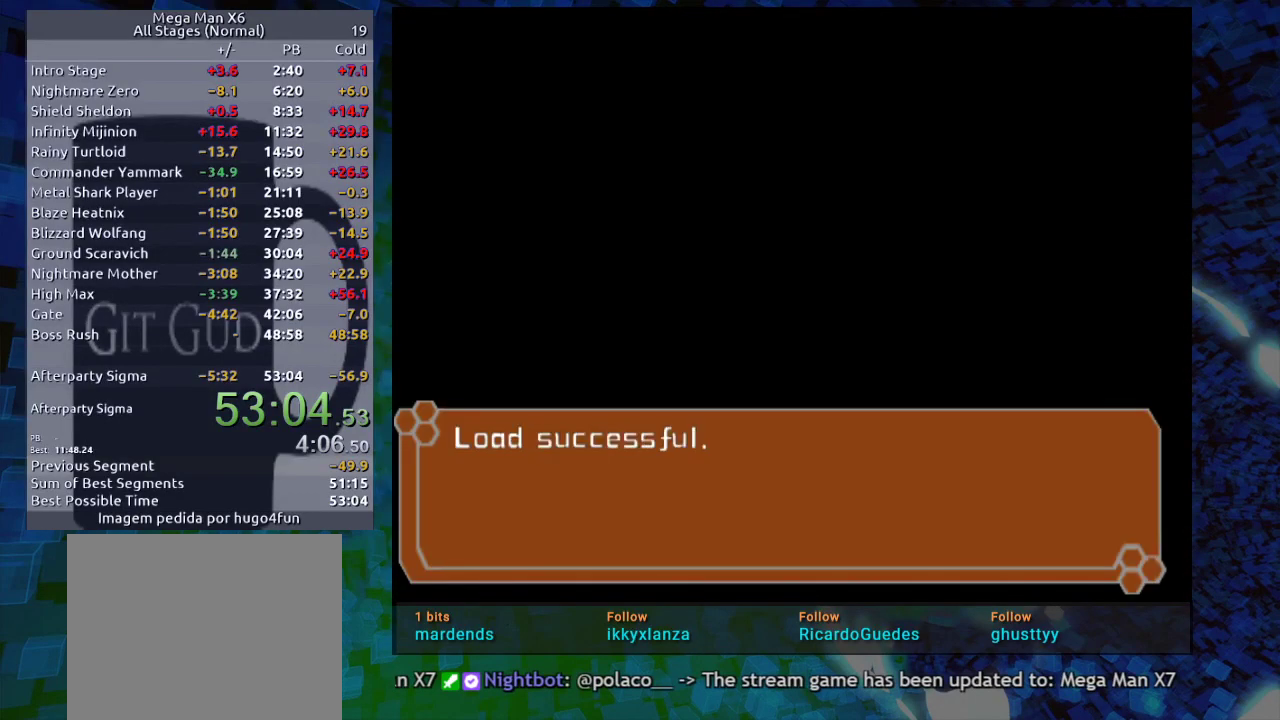
{"buttons": ["B"], "events": [[450, "B", "down"]]}
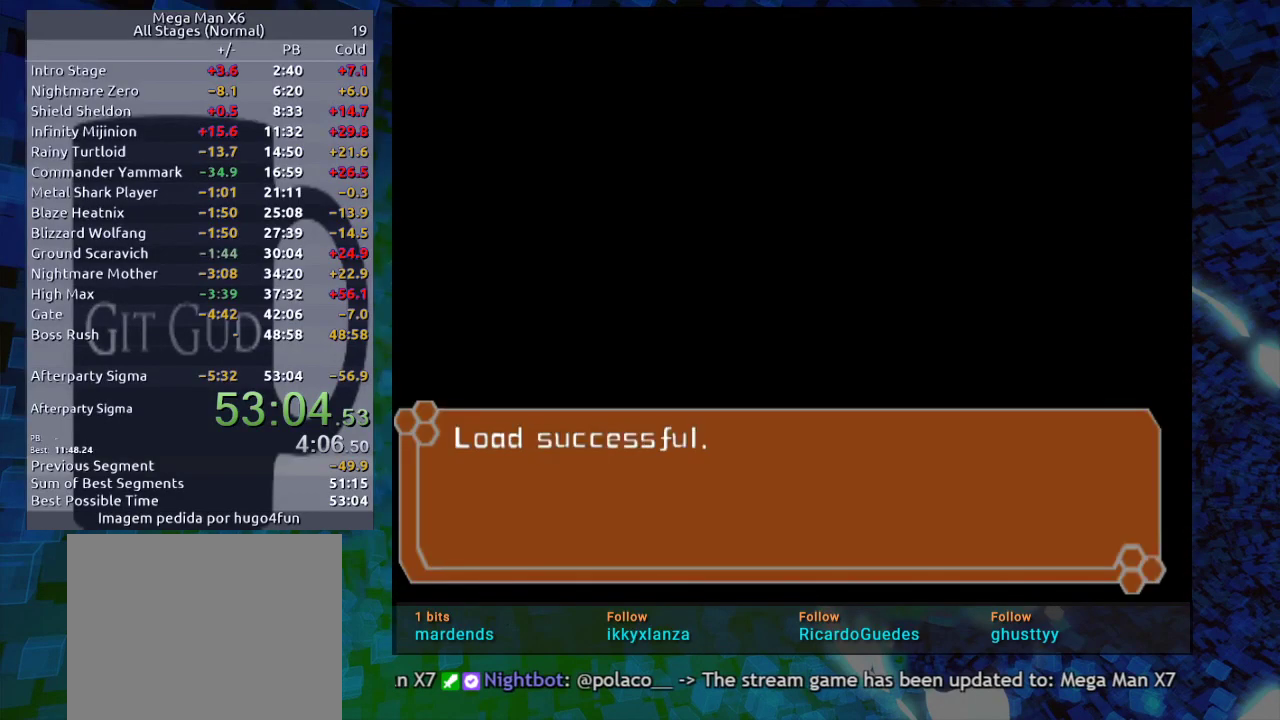
{"buttons": [], "events": [[50, "B", "up"]]}
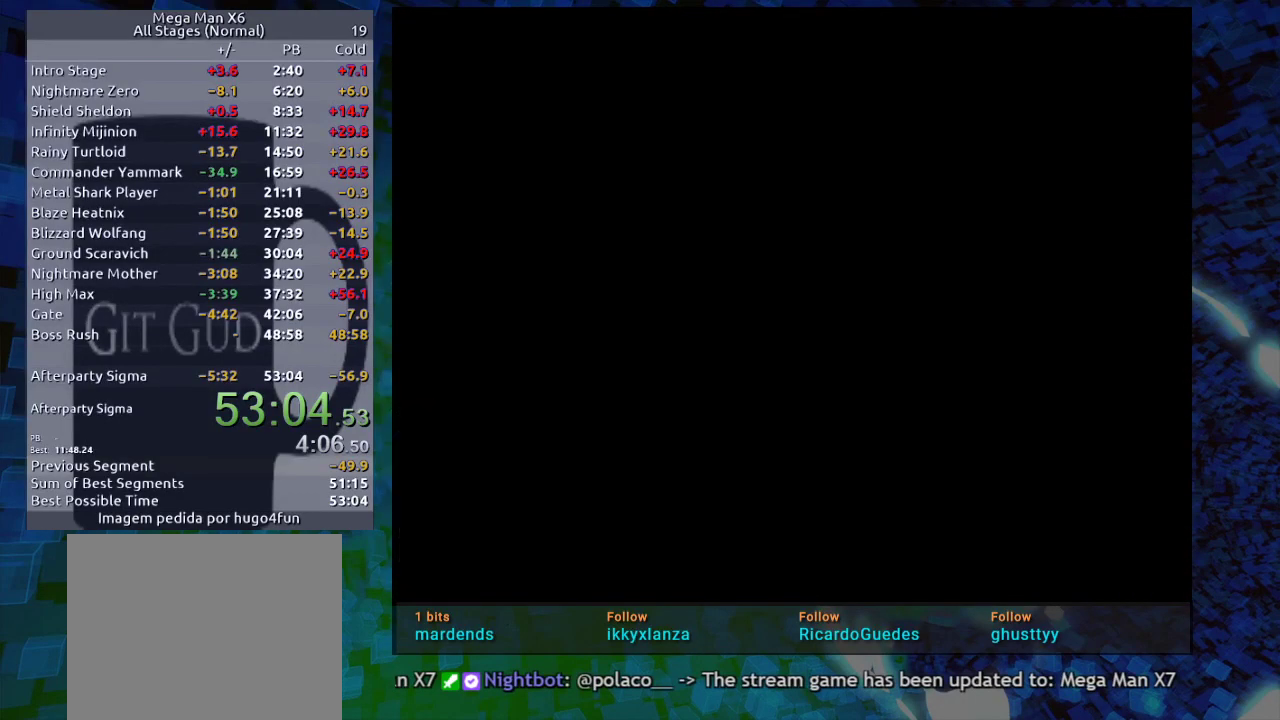
{"buttons": [], "events": []}
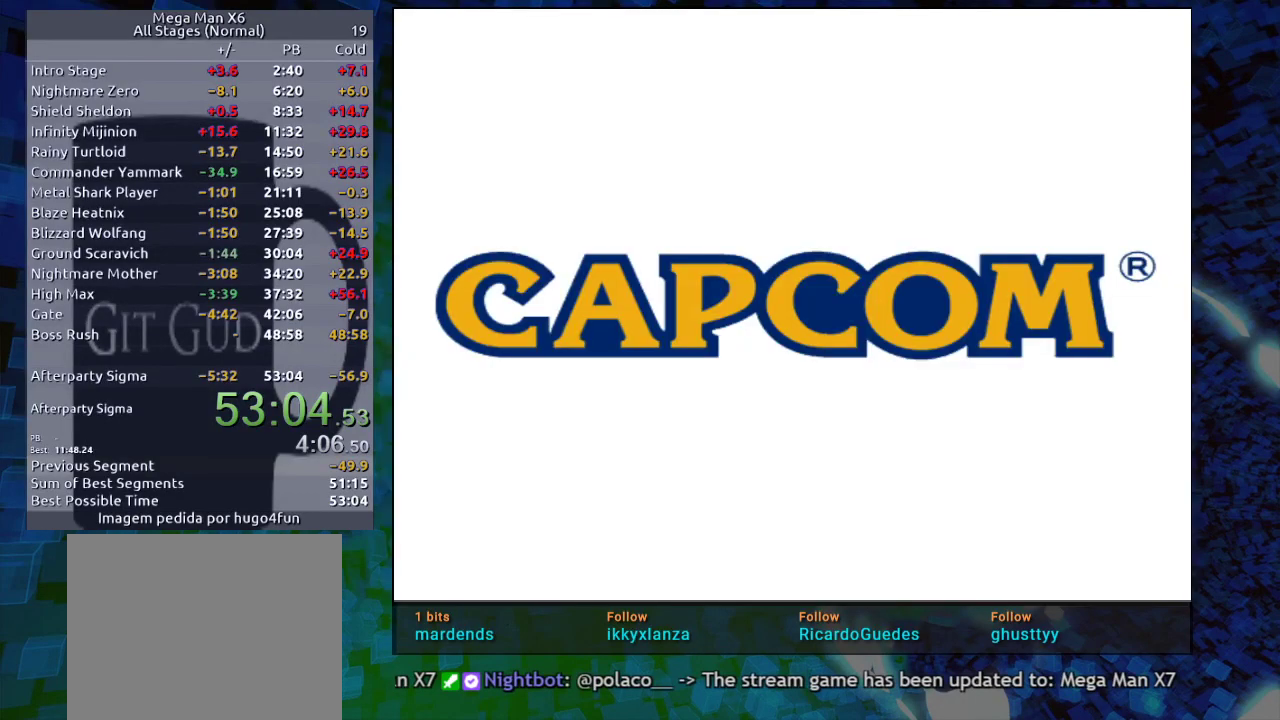
{"buttons": ["START"], "events": [[217, "B", "down"], [317, "B", "up"], [450, "START", "down"]]}
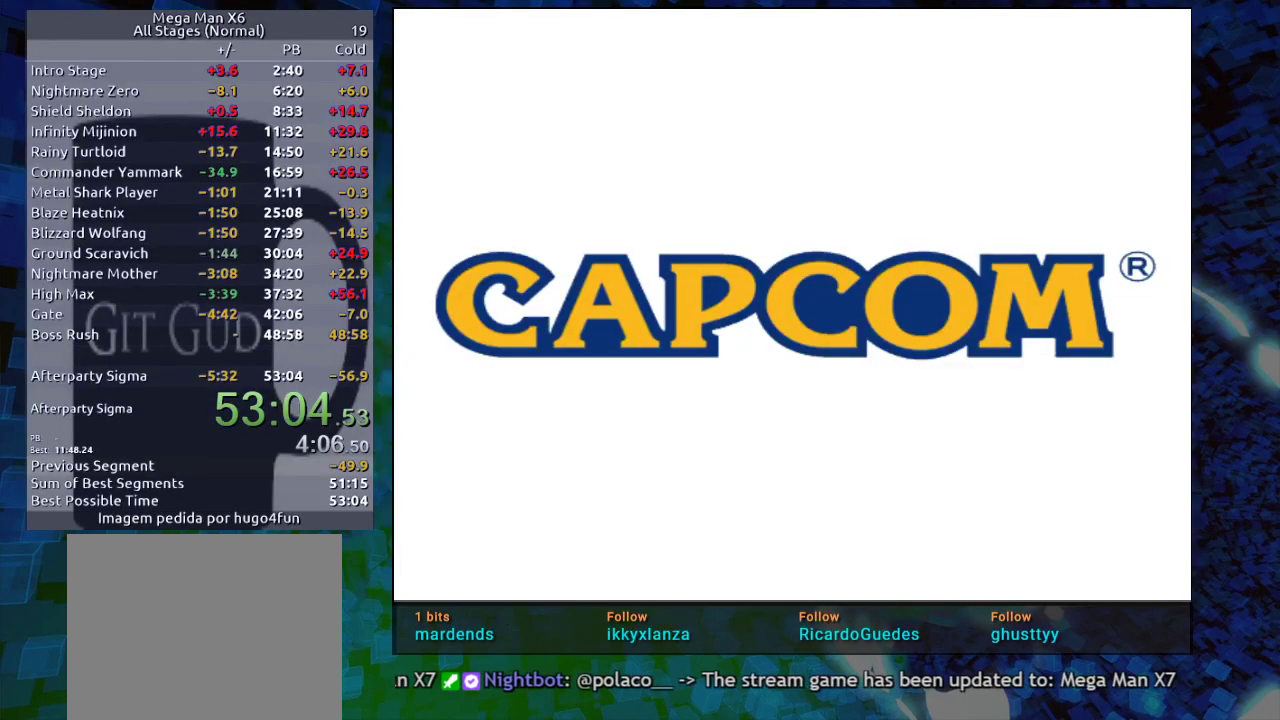
{"buttons": [], "events": [[50, "START", "up"], [167, "START", "down"], [300, "START", "up"], [383, "START", "down"], [433, "START", "up"]]}
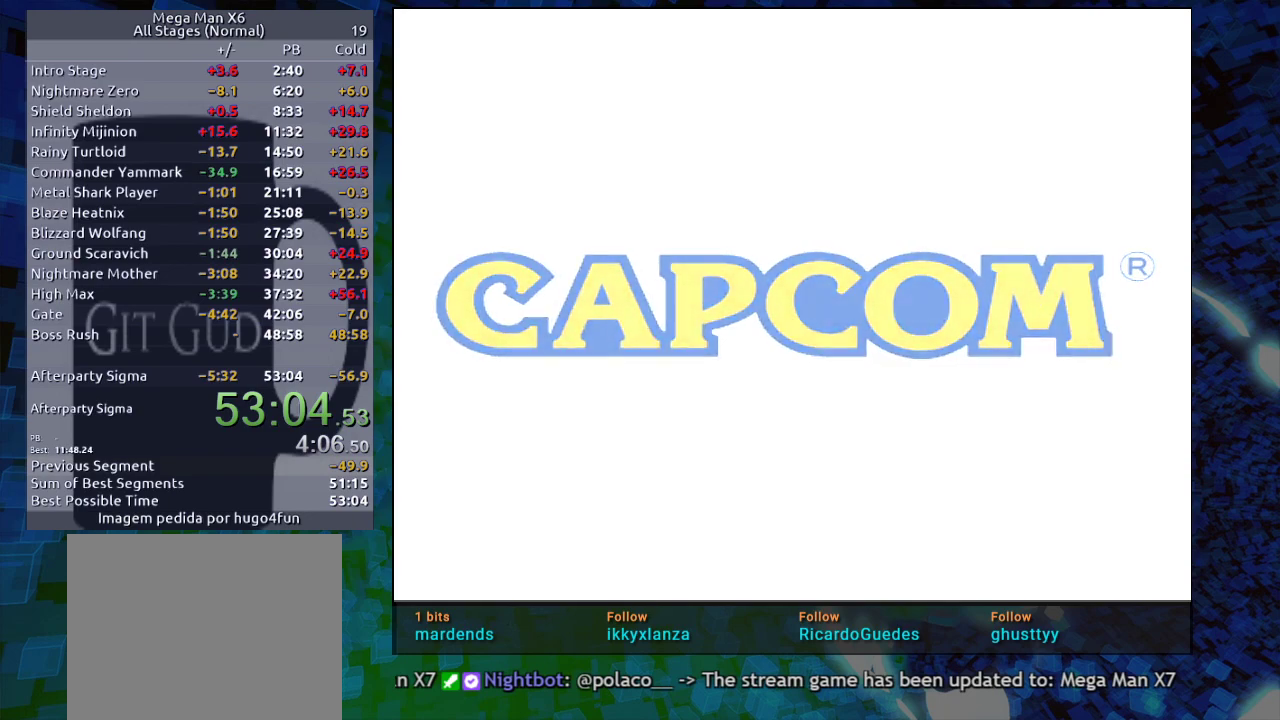
{"buttons": [], "events": [[33, "START", "down"], [133, "START", "up"], [217, "START", "down"], [317, "START", "up"]]}
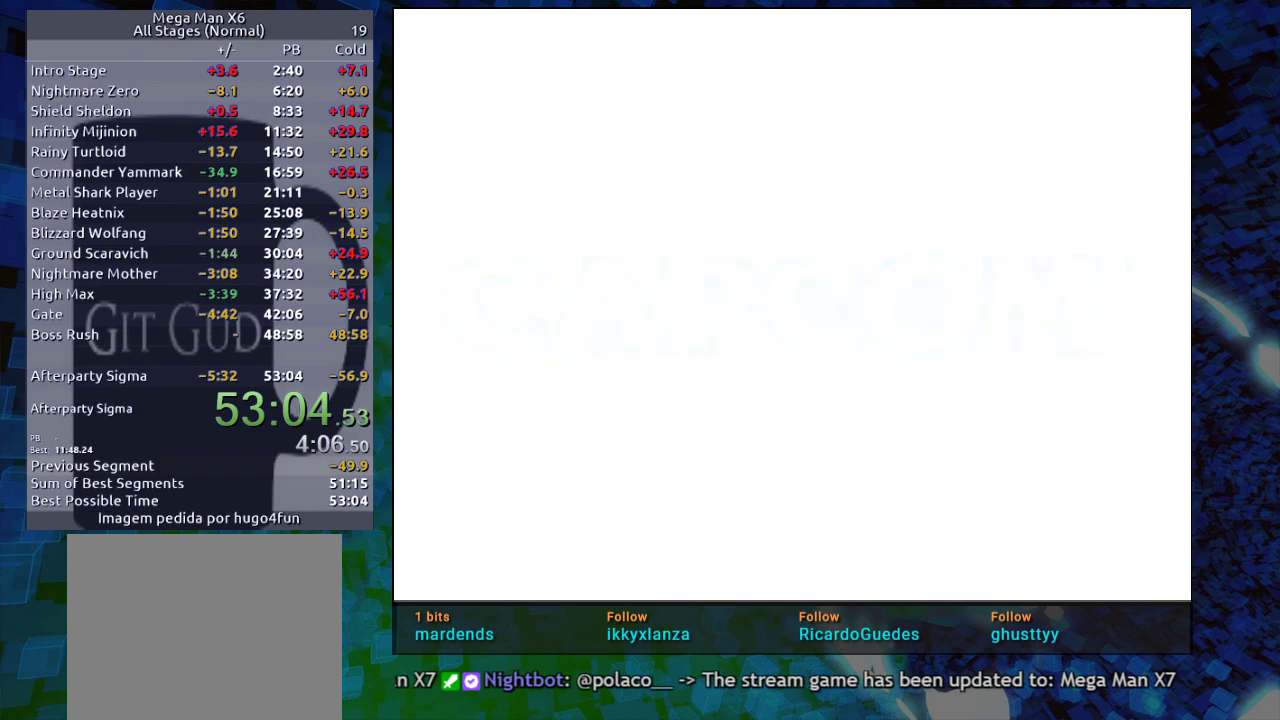
{"buttons": [], "events": []}
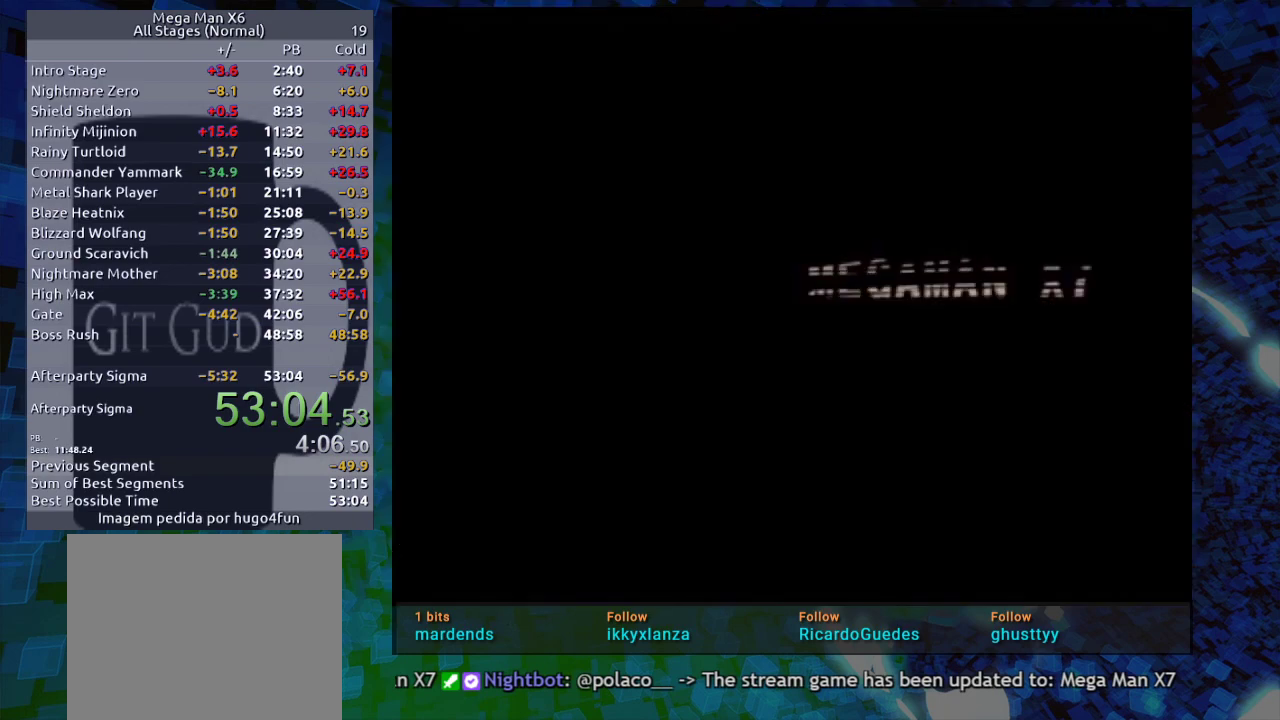
{"buttons": [], "events": [[100, "START", "down"], [250, "START", "up"]]}